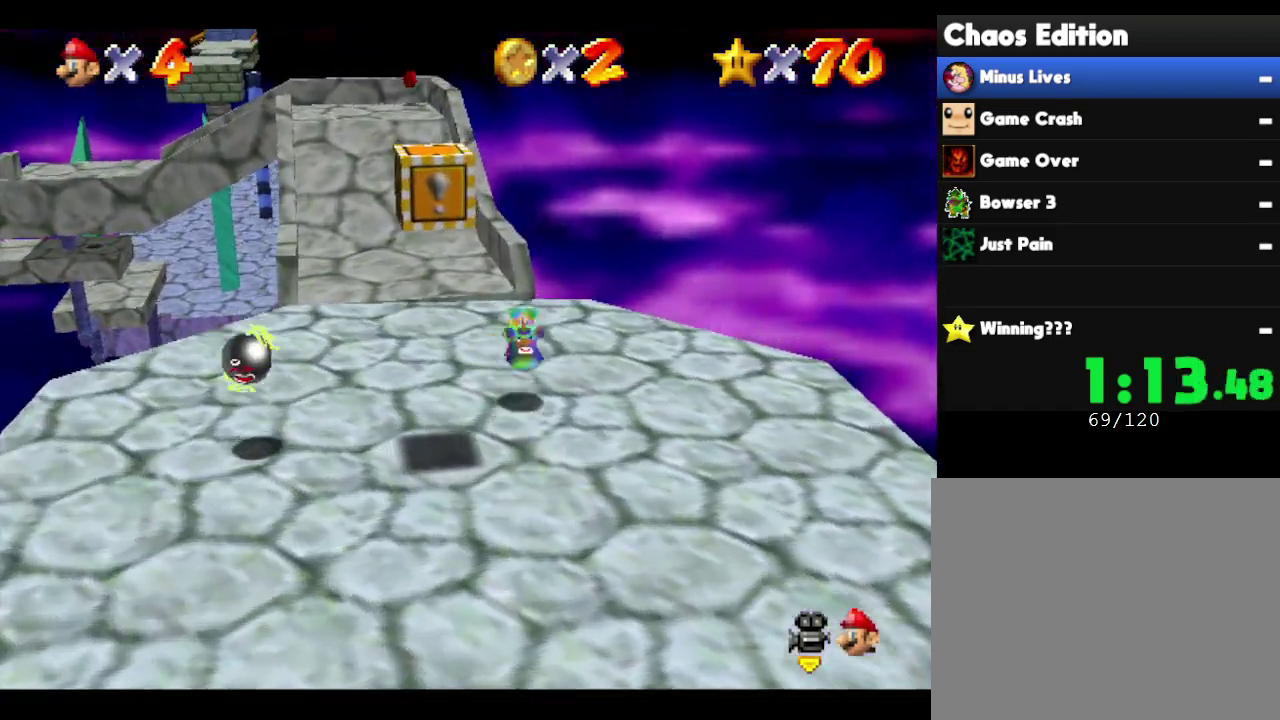
Gameplay with a controller (Nintendo layout); each line is a JSON object with the inputs held at the frame after it. "events" lists button and stick changes between this image and that frame as [ms after this image, input, new state], when the widget could be followed in between. Not read: L3 R3 Z.
{"buttons": [], "left_stick": "up", "events": [[350, "B", "down"], [500, "B", "up"]]}
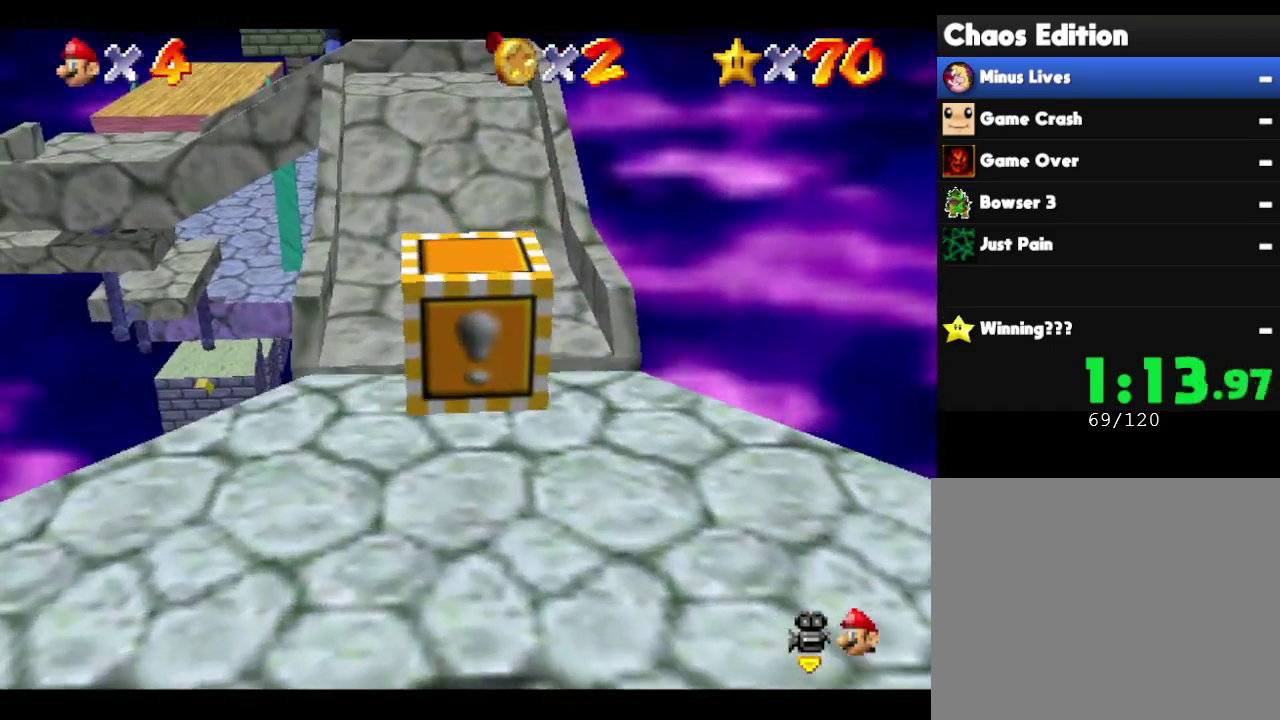
{"buttons": [], "left_stick": "up", "events": [[267, "A", "down"], [433, "A", "up"]]}
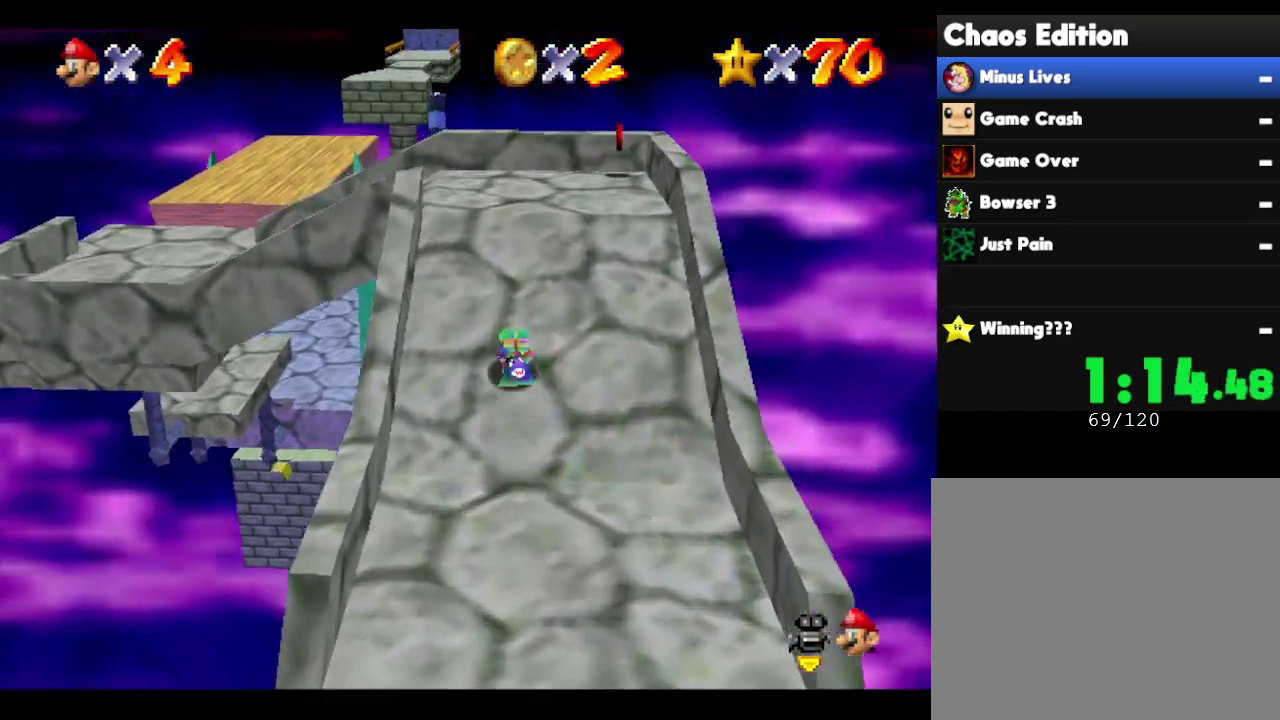
{"buttons": [], "left_stick": "up", "events": []}
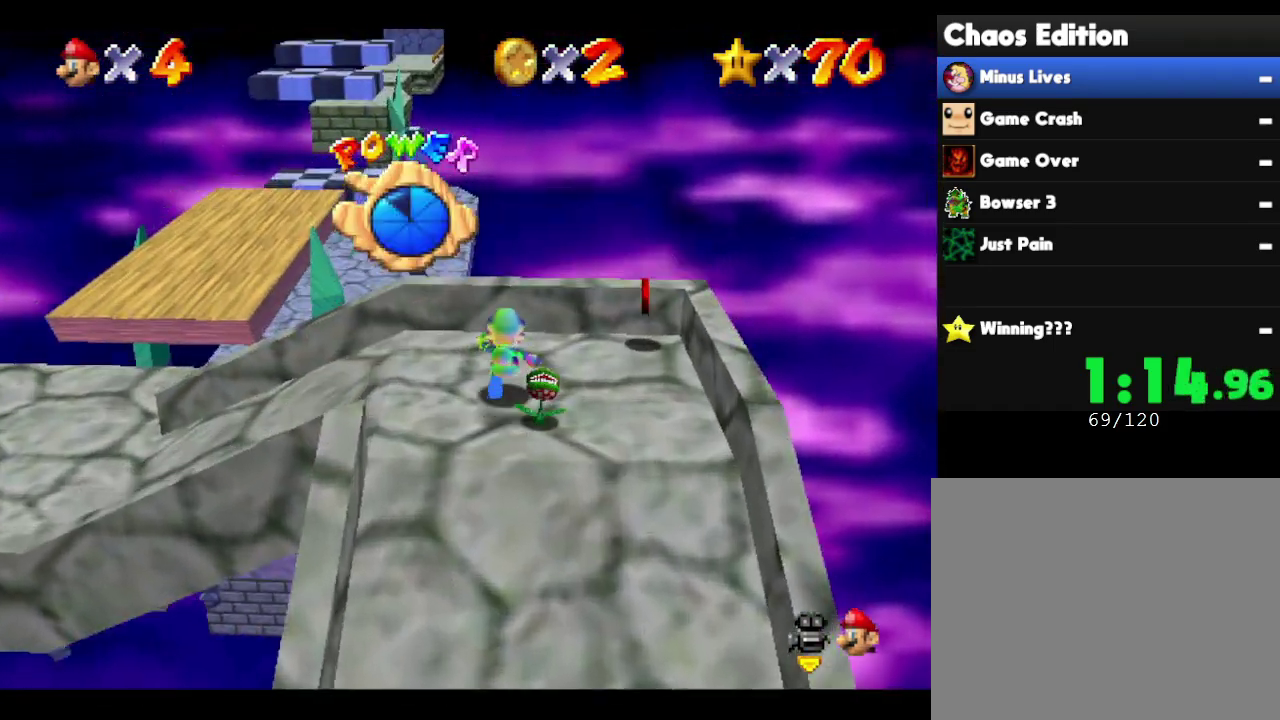
{"buttons": [], "left_stick": "left", "events": [[50, "left_stick", "up-left"], [150, "left_stick", "left"], [333, "left_stick", "down-left"], [383, "left_stick", "left"]]}
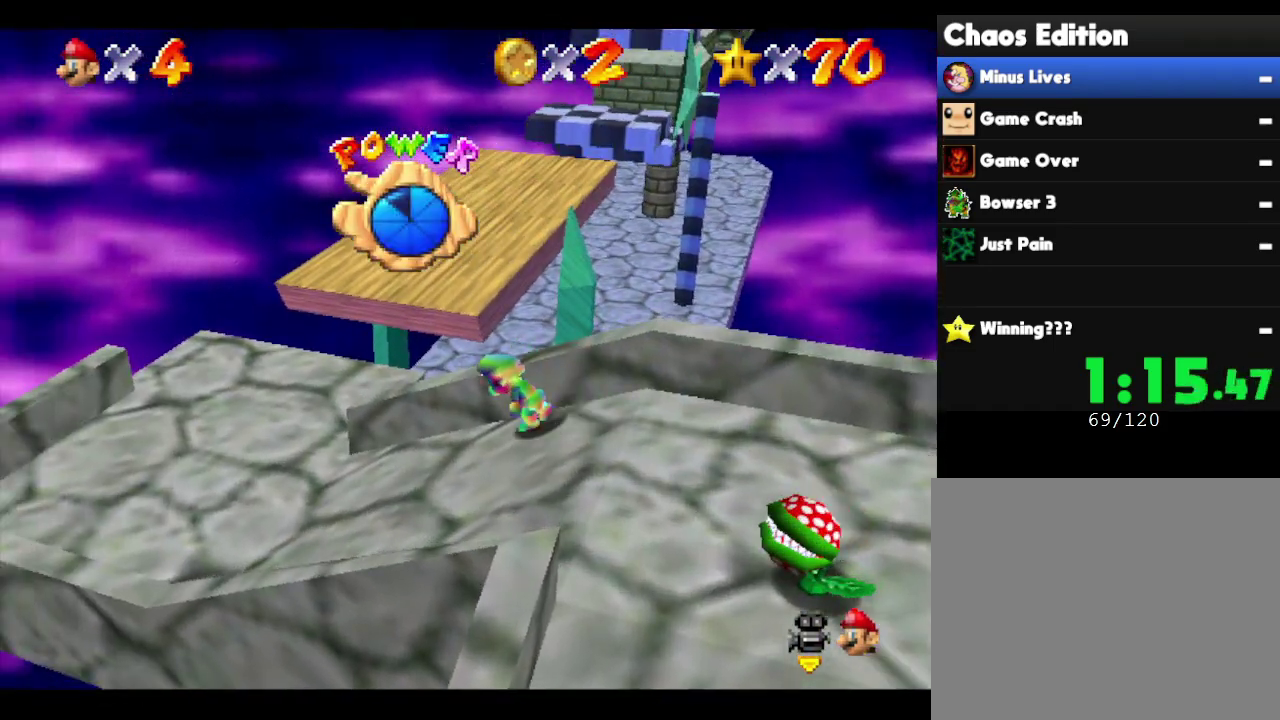
{"buttons": [], "left_stick": "up-right", "events": [[333, "left_stick", "up-left"], [400, "left_stick", "up"], [483, "left_stick", "up-right"]]}
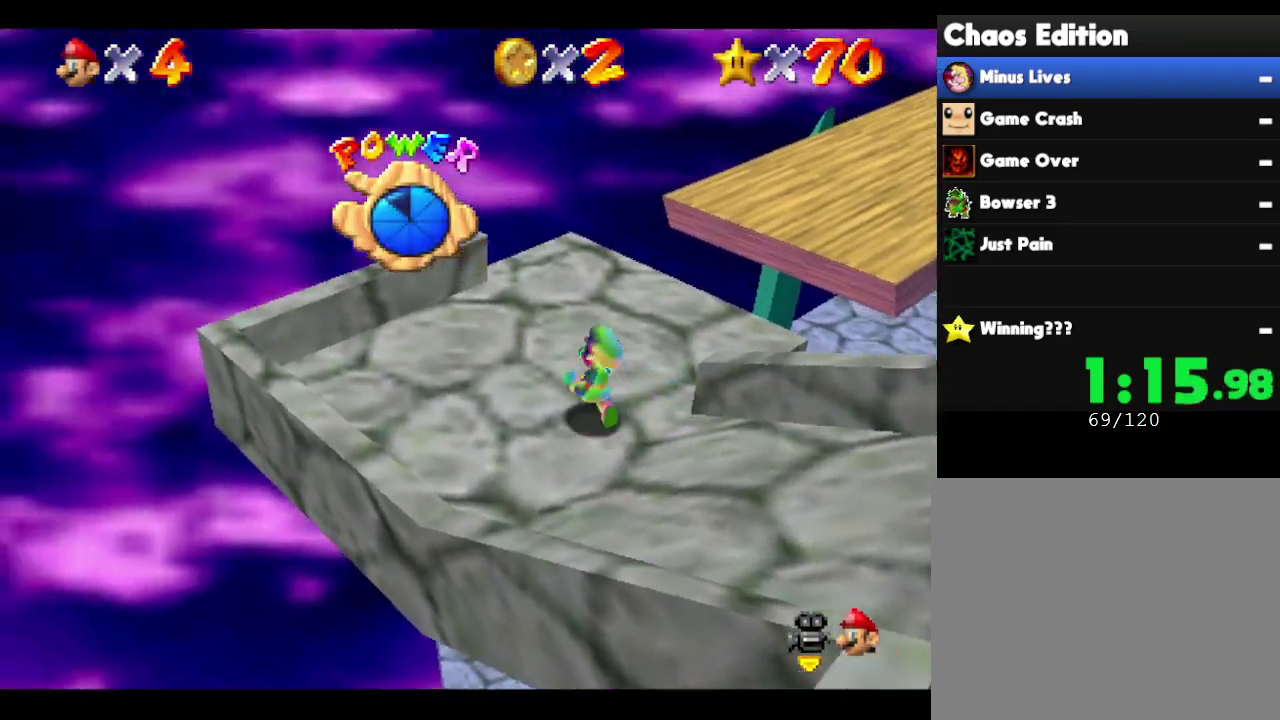
{"buttons": ["A"], "left_stick": "up-right", "events": [[350, "A", "down"]]}
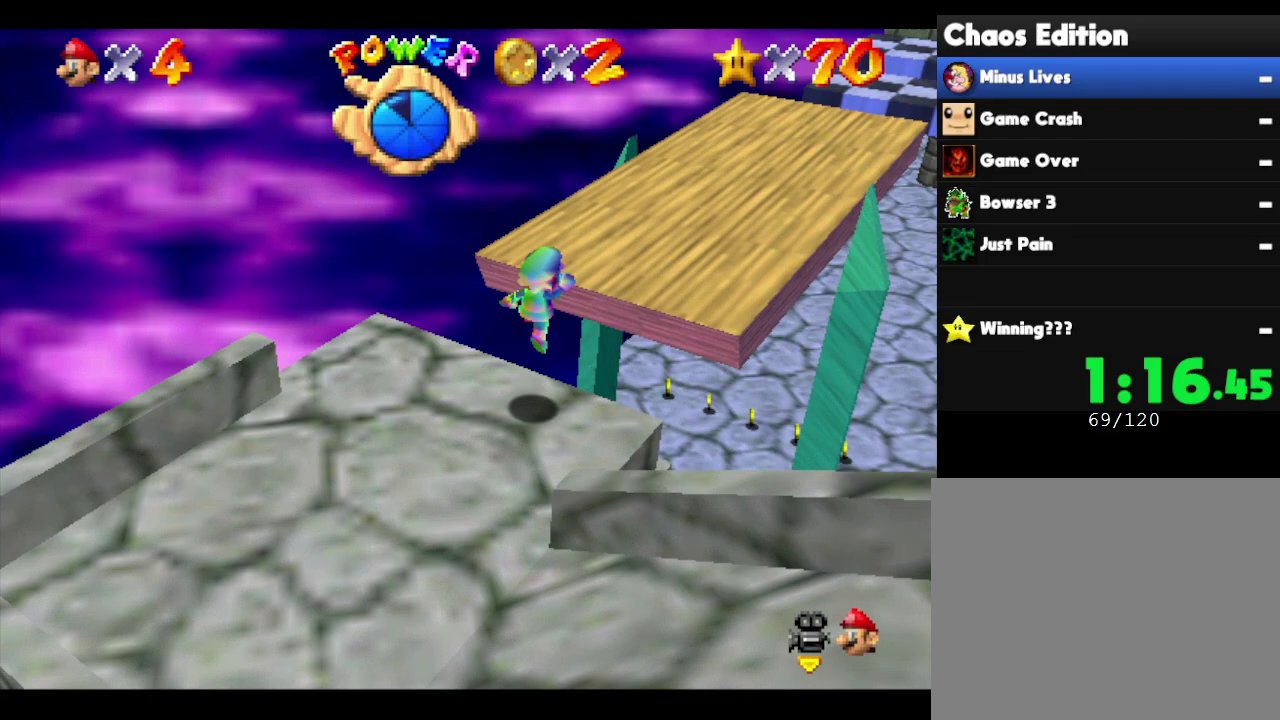
{"buttons": [], "left_stick": "up", "events": [[67, "left_stick", "up"], [133, "A", "up"]]}
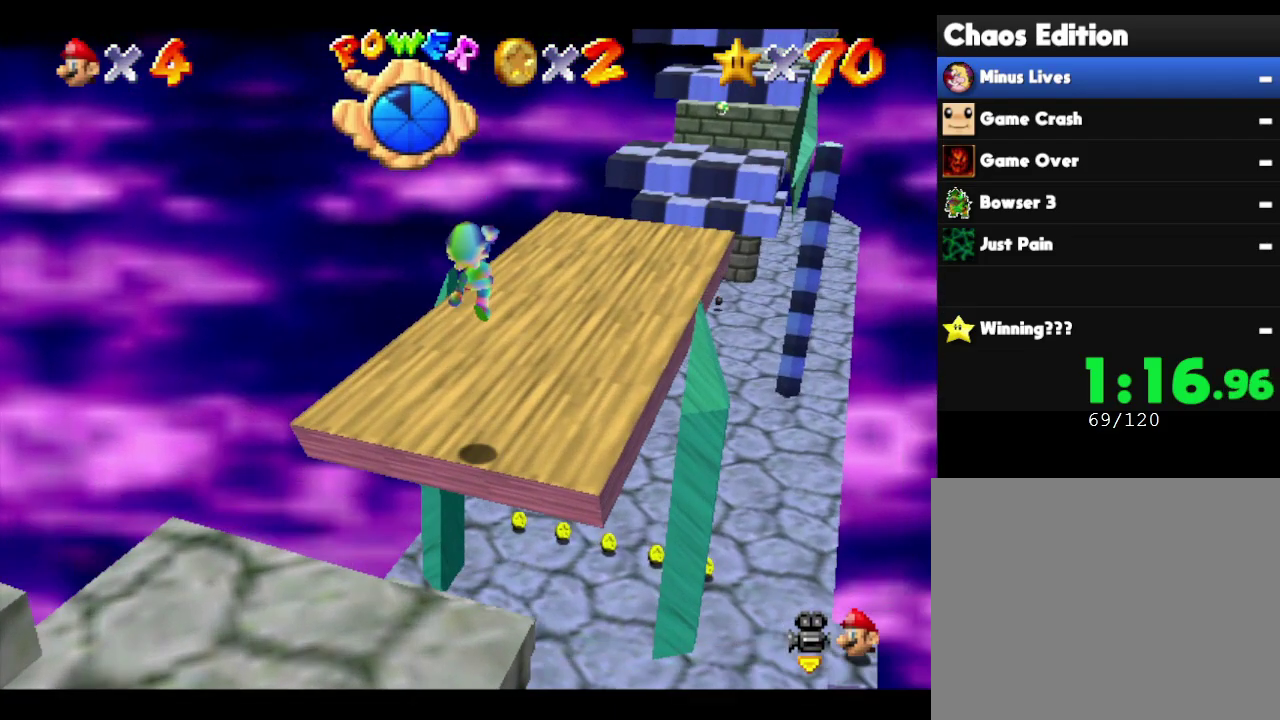
{"buttons": ["A"], "left_stick": "up", "events": [[200, "A", "down"]]}
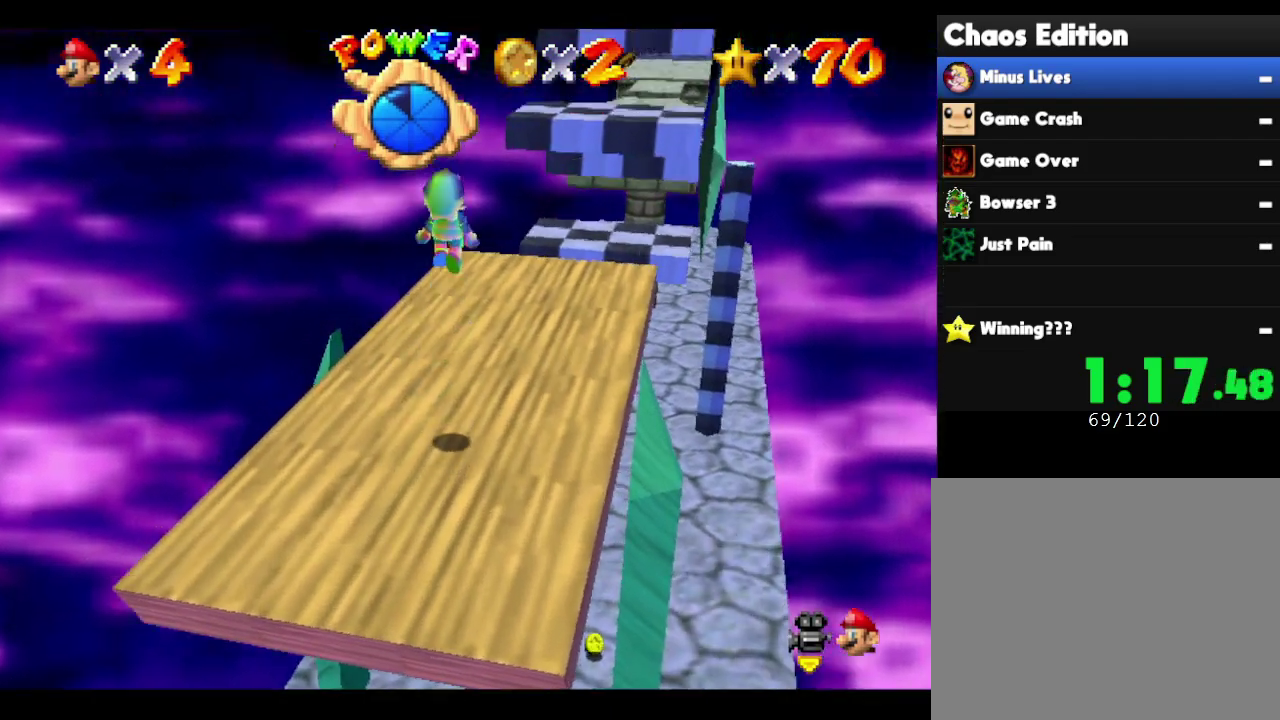
{"buttons": [], "left_stick": "up", "events": [[83, "A", "up"]]}
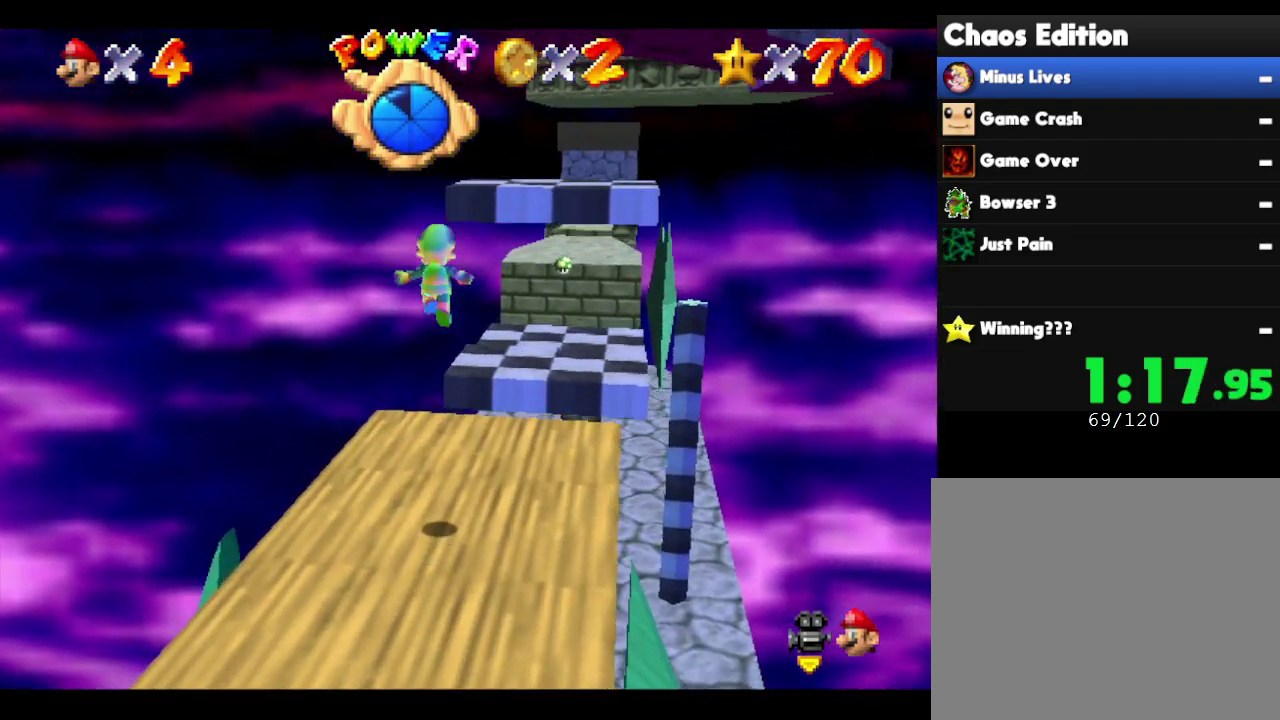
{"buttons": ["A"], "left_stick": "up", "events": [[267, "A", "down"]]}
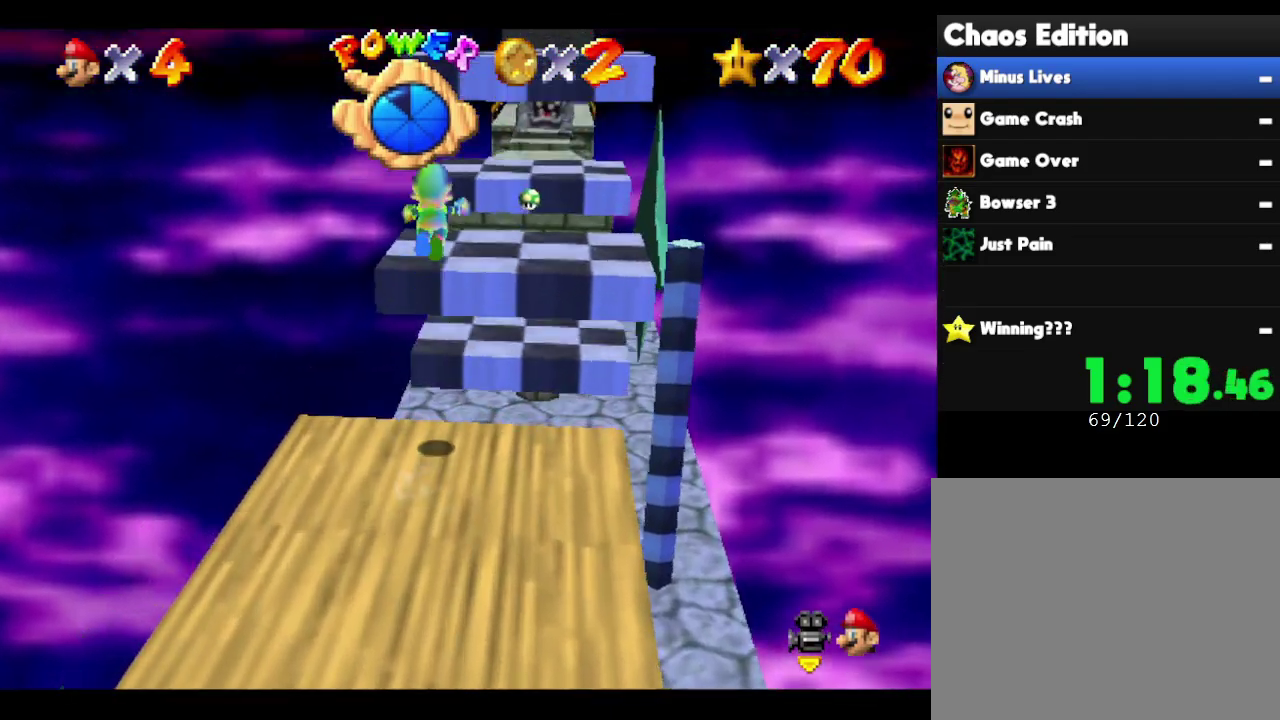
{"buttons": [], "left_stick": "center", "events": [[133, "A", "up"], [417, "left_stick", "center"]]}
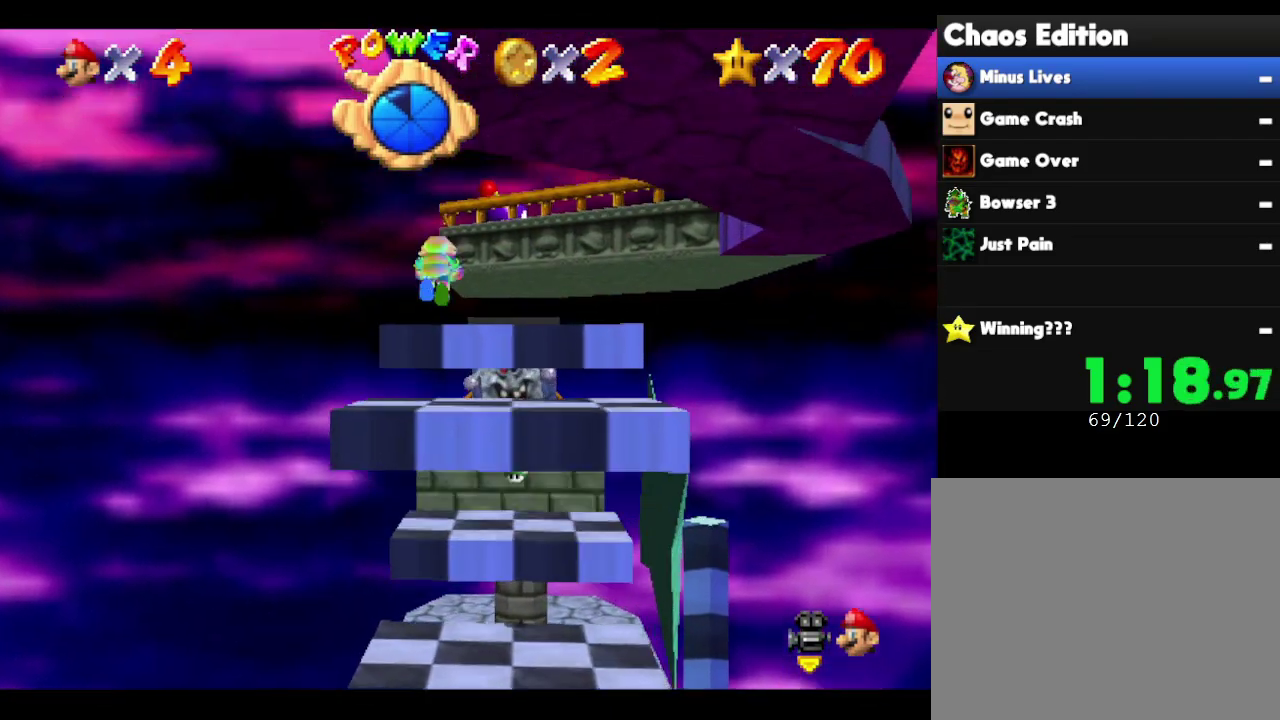
{"buttons": [], "left_stick": "center", "events": []}
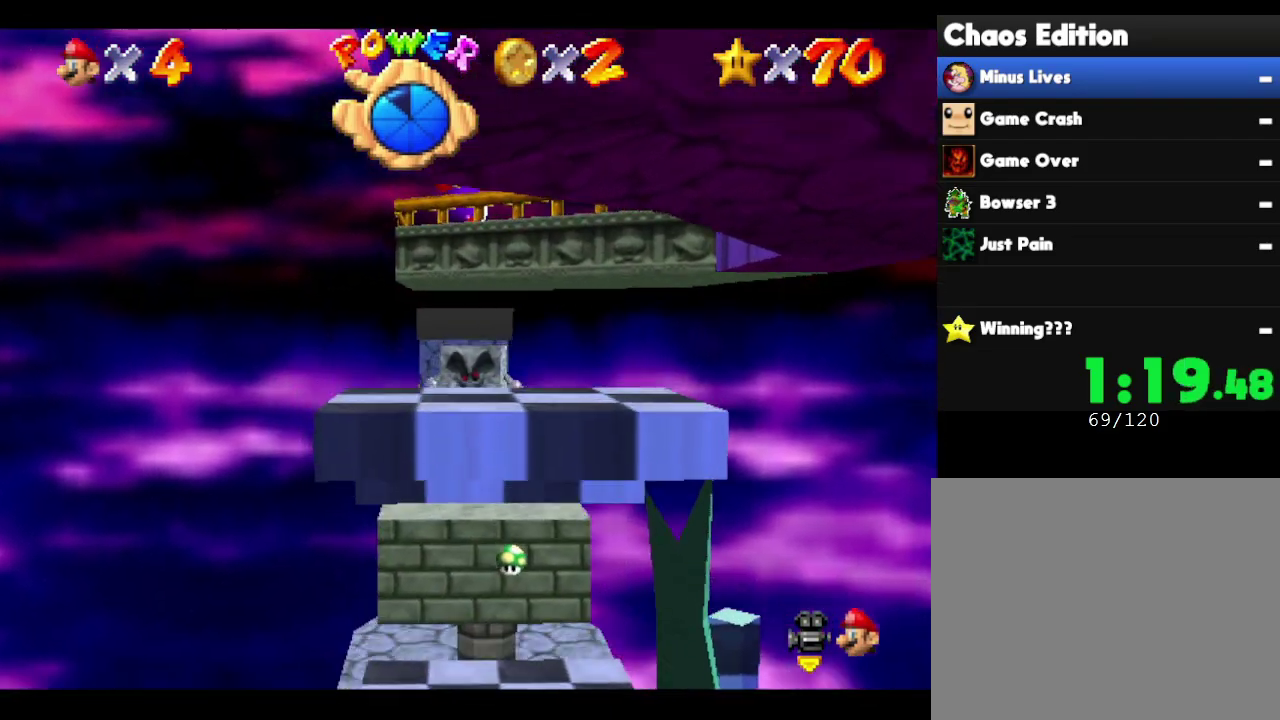
{"buttons": ["A"], "left_stick": "center", "events": [[367, "A", "down"]]}
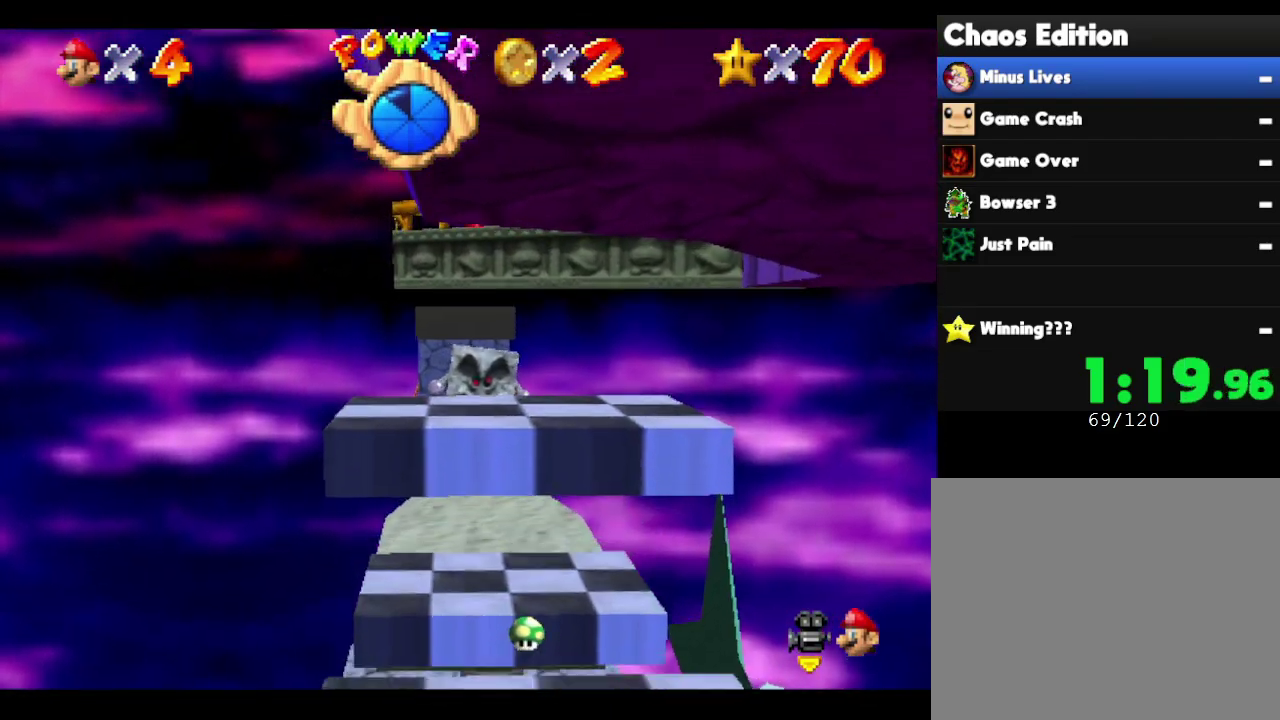
{"buttons": [], "left_stick": "center", "events": [[433, "A", "up"]]}
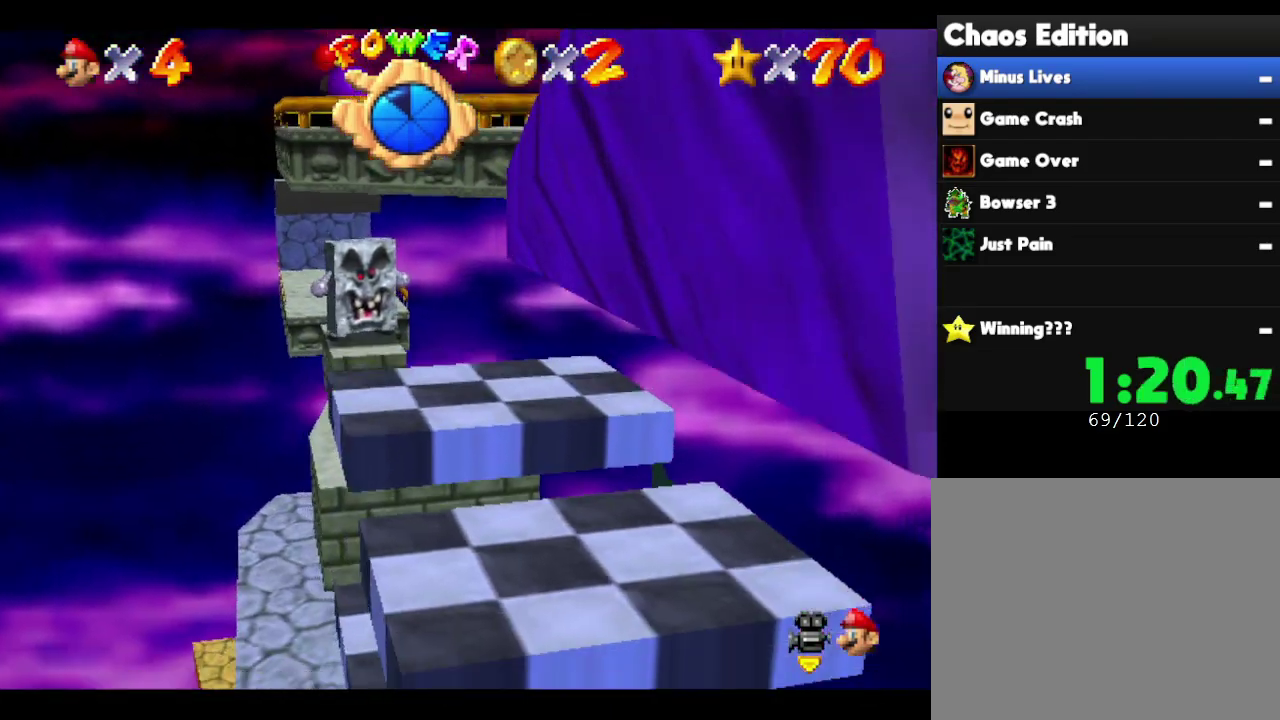
{"buttons": [], "left_stick": "center", "events": []}
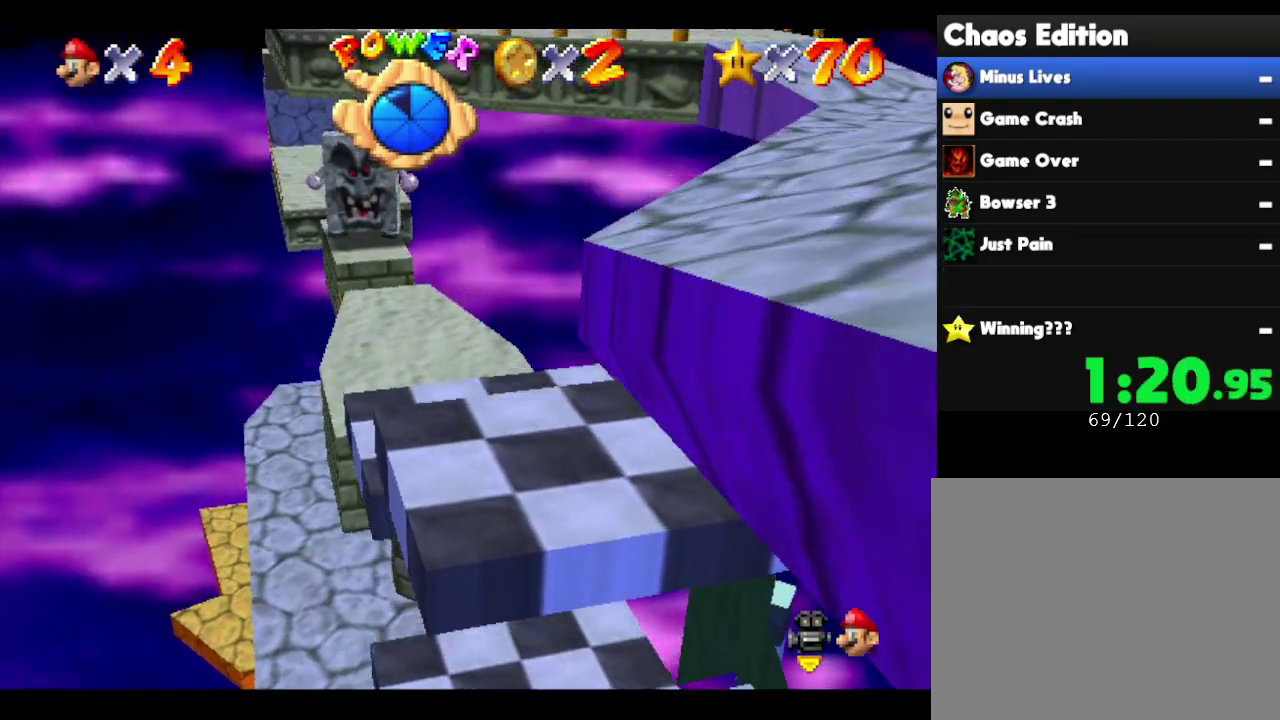
{"buttons": ["C_LEFT"], "left_stick": "center", "events": [[233, "C_LEFT", "down"], [383, "C_LEFT", "up"], [467, "C_LEFT", "down"]]}
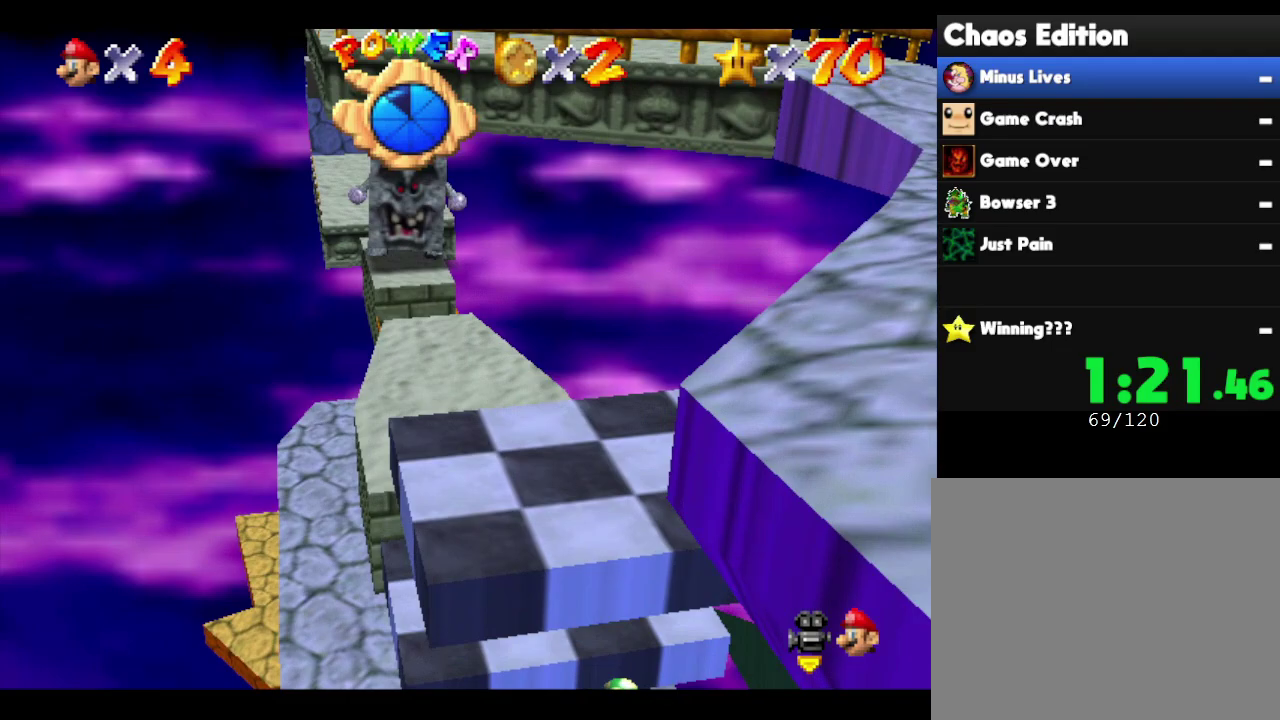
{"buttons": [], "left_stick": "center", "events": [[133, "C_LEFT", "up"]]}
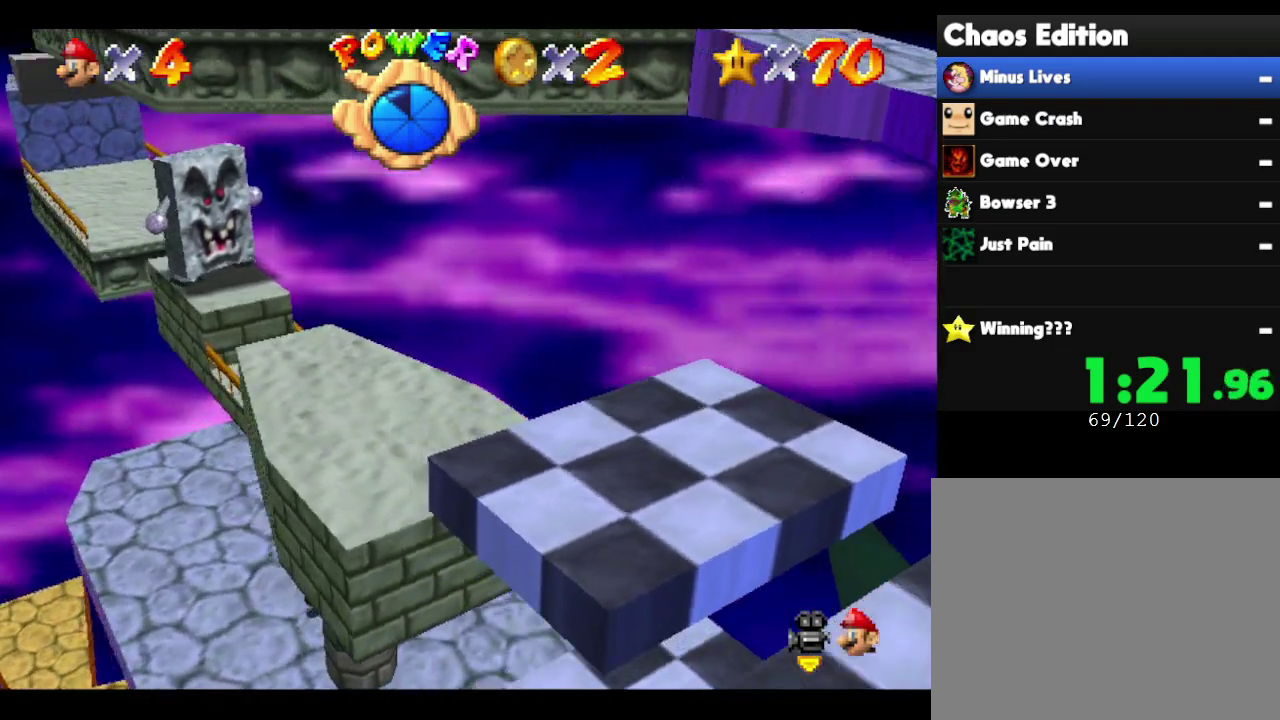
{"buttons": ["A"], "left_stick": "center", "events": [[333, "A", "down"]]}
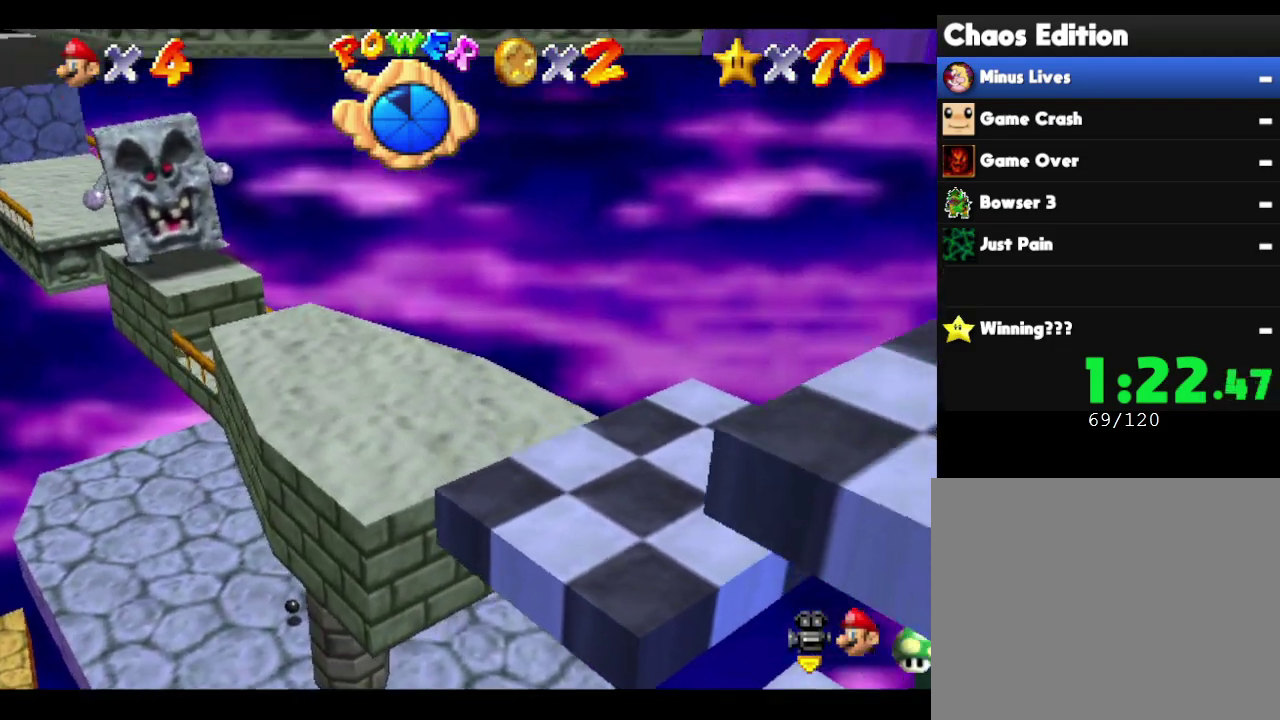
{"buttons": ["A"], "left_stick": "center", "events": []}
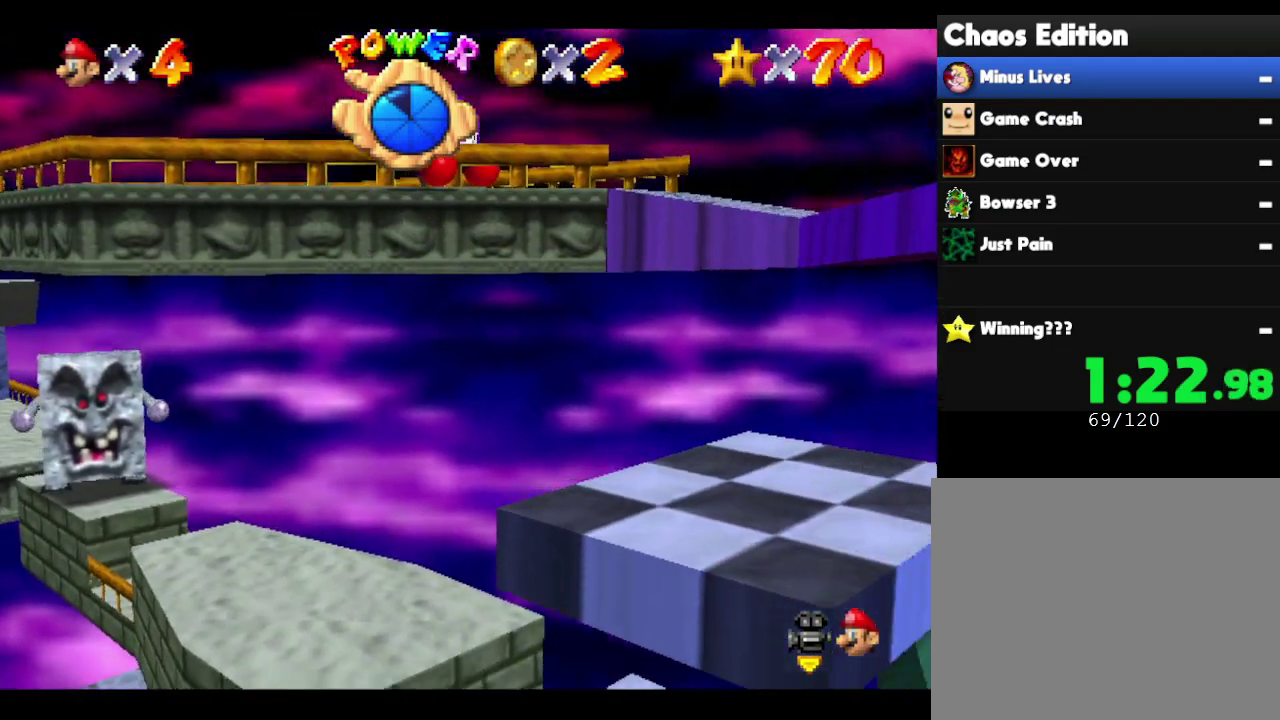
{"buttons": ["A"], "left_stick": "center", "events": [[267, "A", "up"], [450, "A", "down"]]}
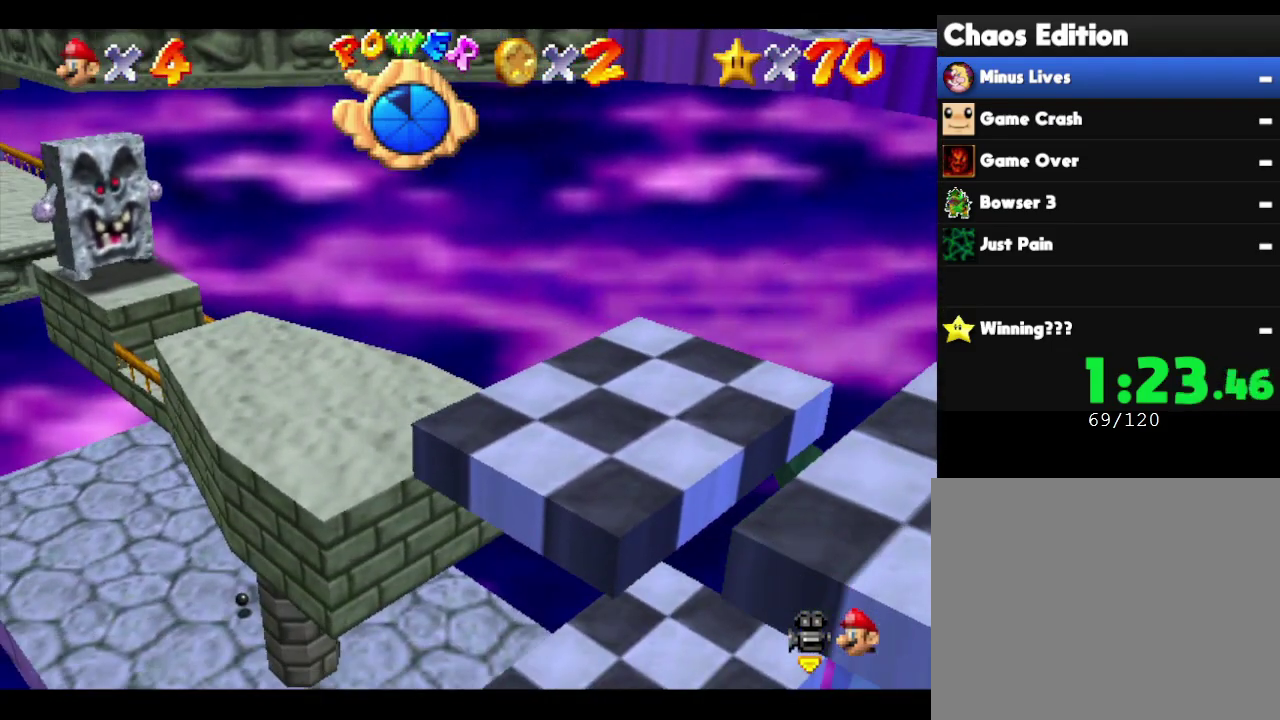
{"buttons": ["A"], "left_stick": "center", "events": []}
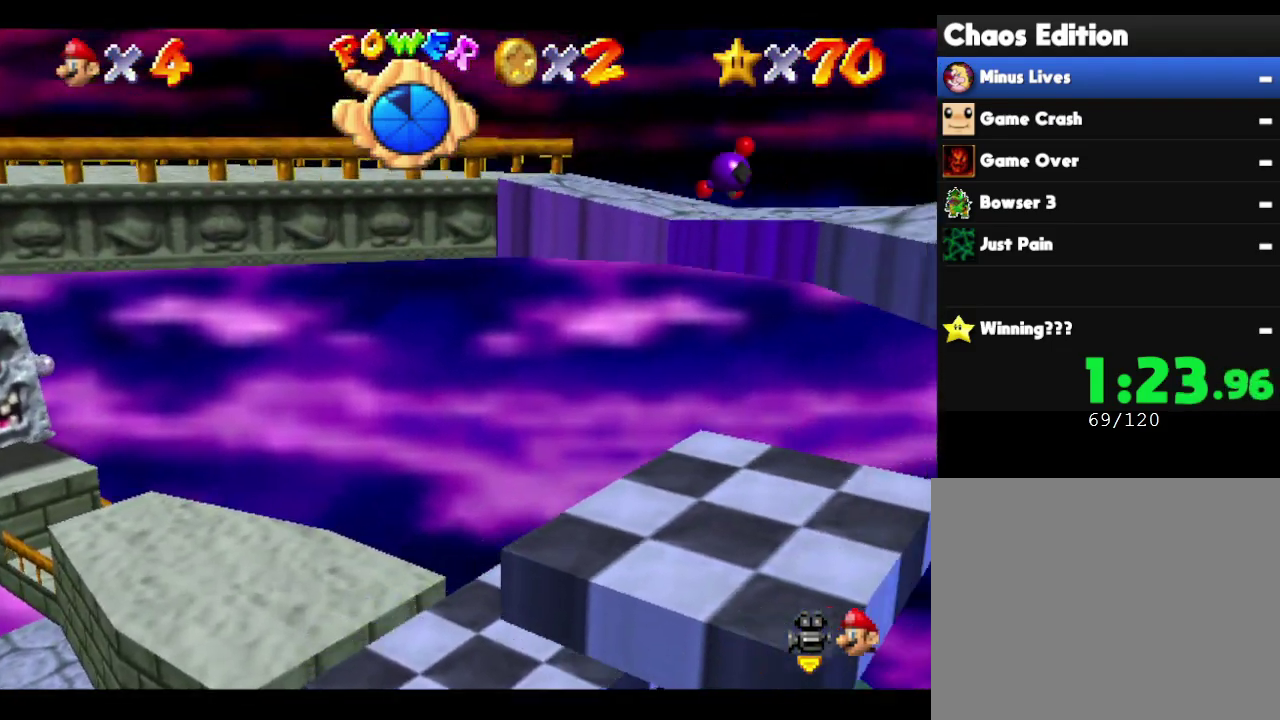
{"buttons": ["A"], "left_stick": "center", "events": [[250, "A", "up"], [500, "A", "down"]]}
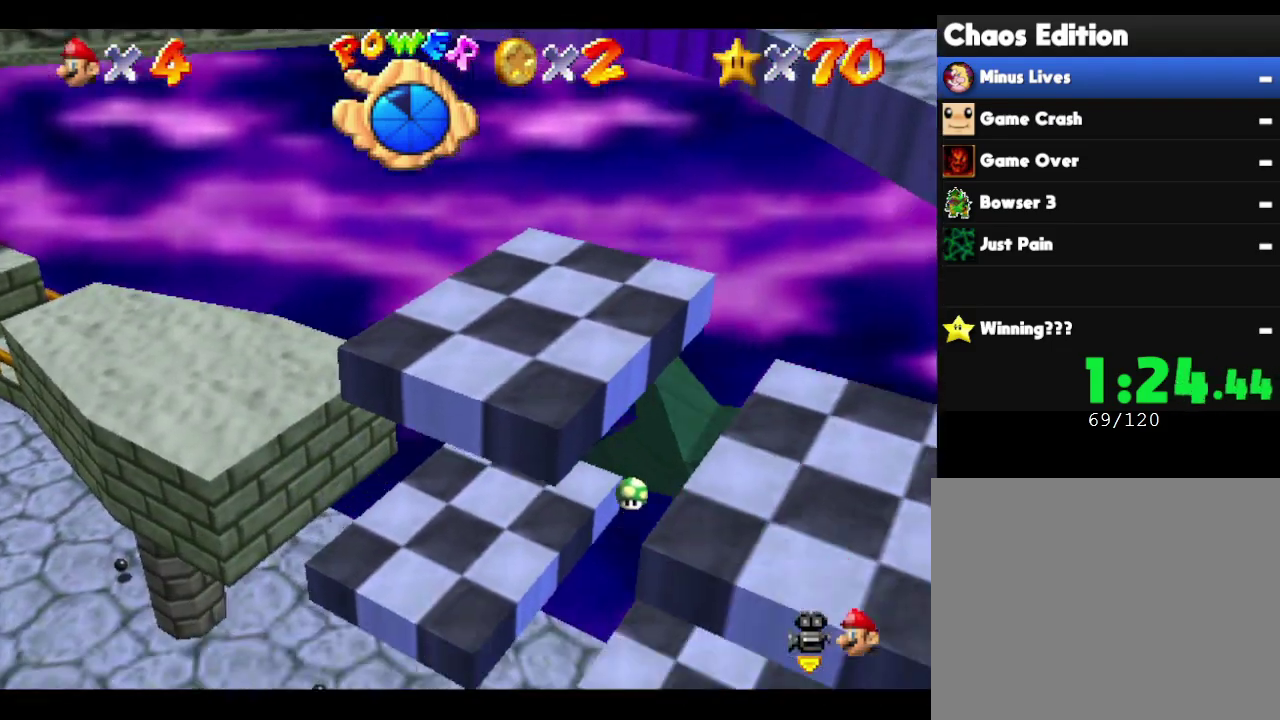
{"buttons": [], "left_stick": "center", "events": [[417, "A", "up"]]}
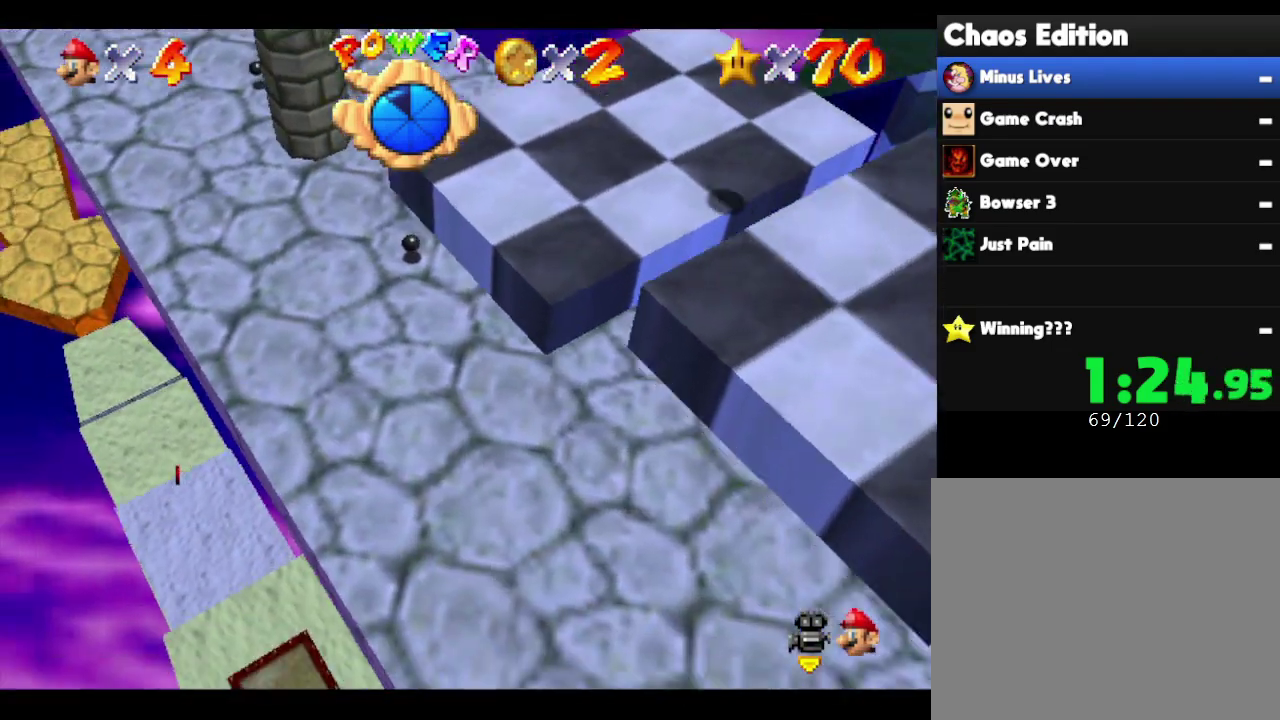
{"buttons": [], "left_stick": "center", "events": []}
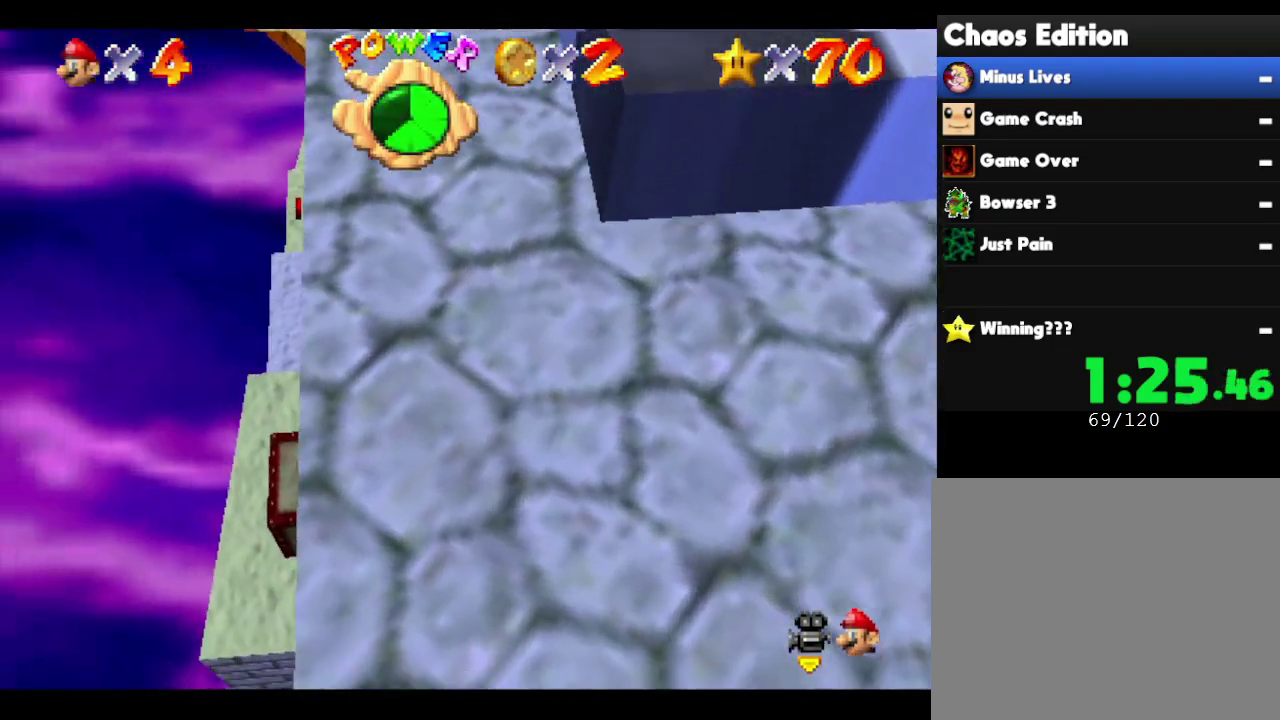
{"buttons": [], "left_stick": "center", "events": []}
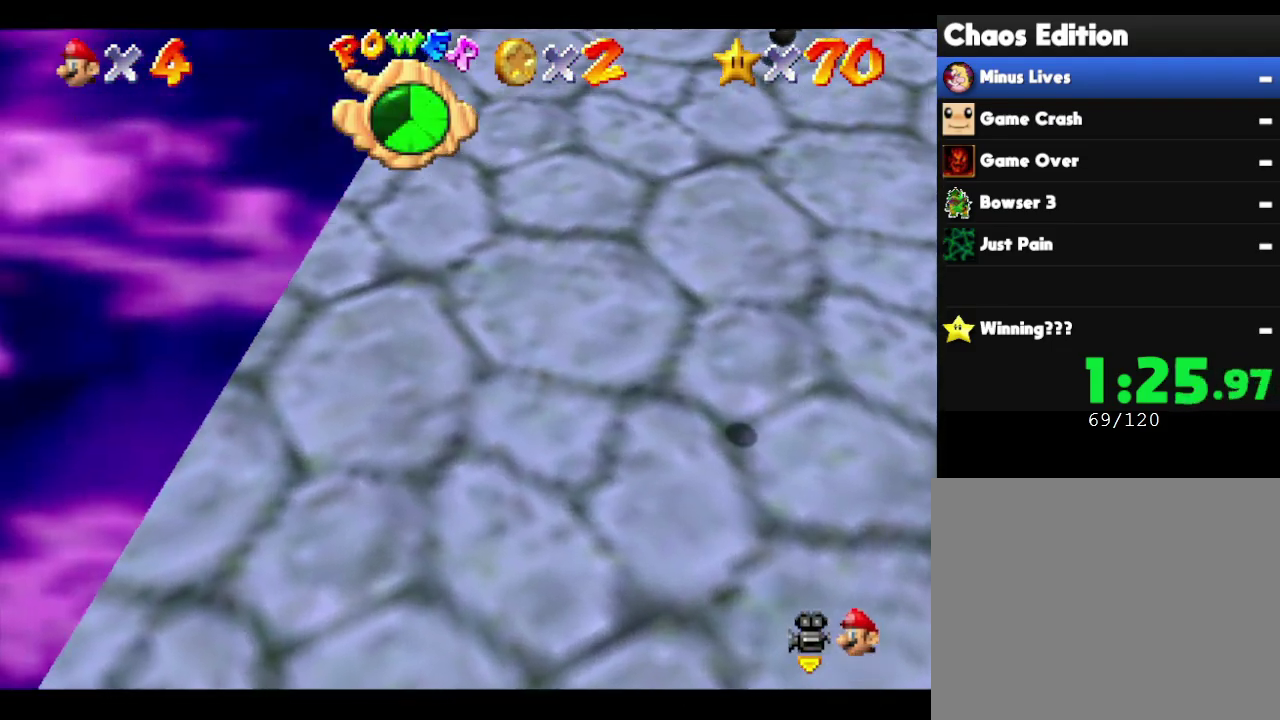
{"buttons": [], "left_stick": "center", "events": []}
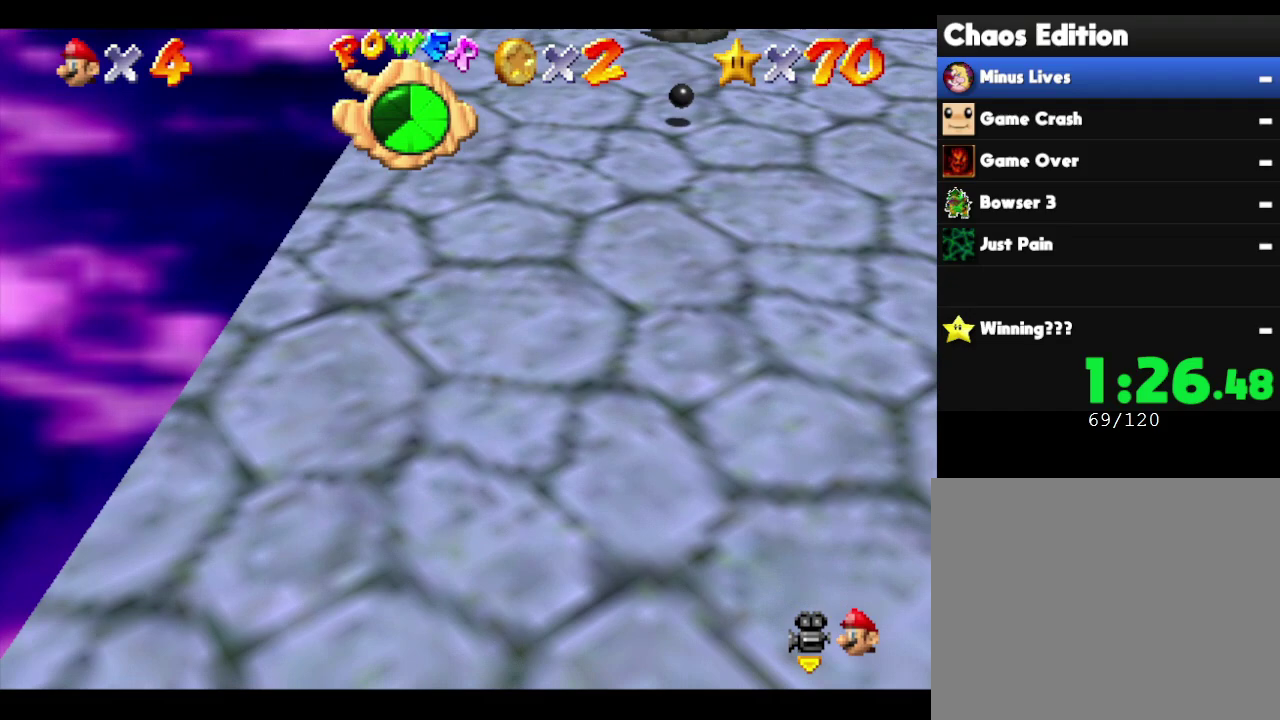
{"buttons": [], "left_stick": "down", "events": [[250, "left_stick", "right"], [500, "left_stick", "down"]]}
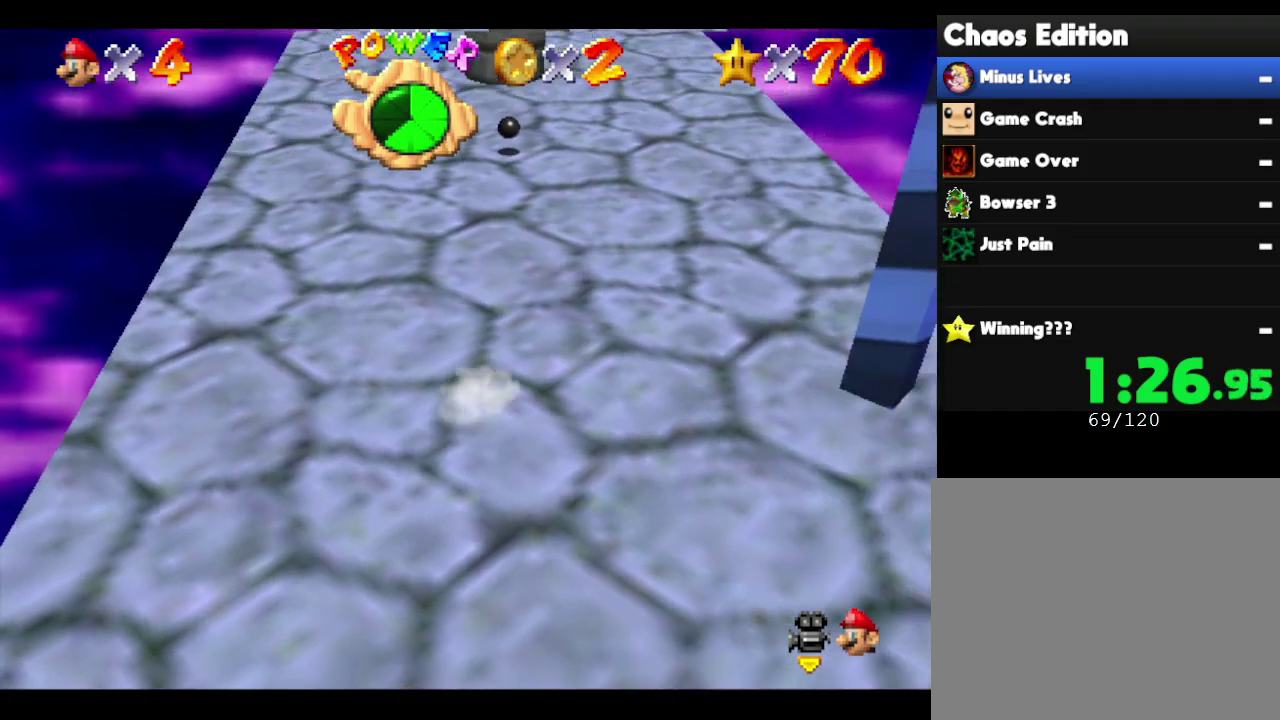
{"buttons": [], "left_stick": "down-left"}
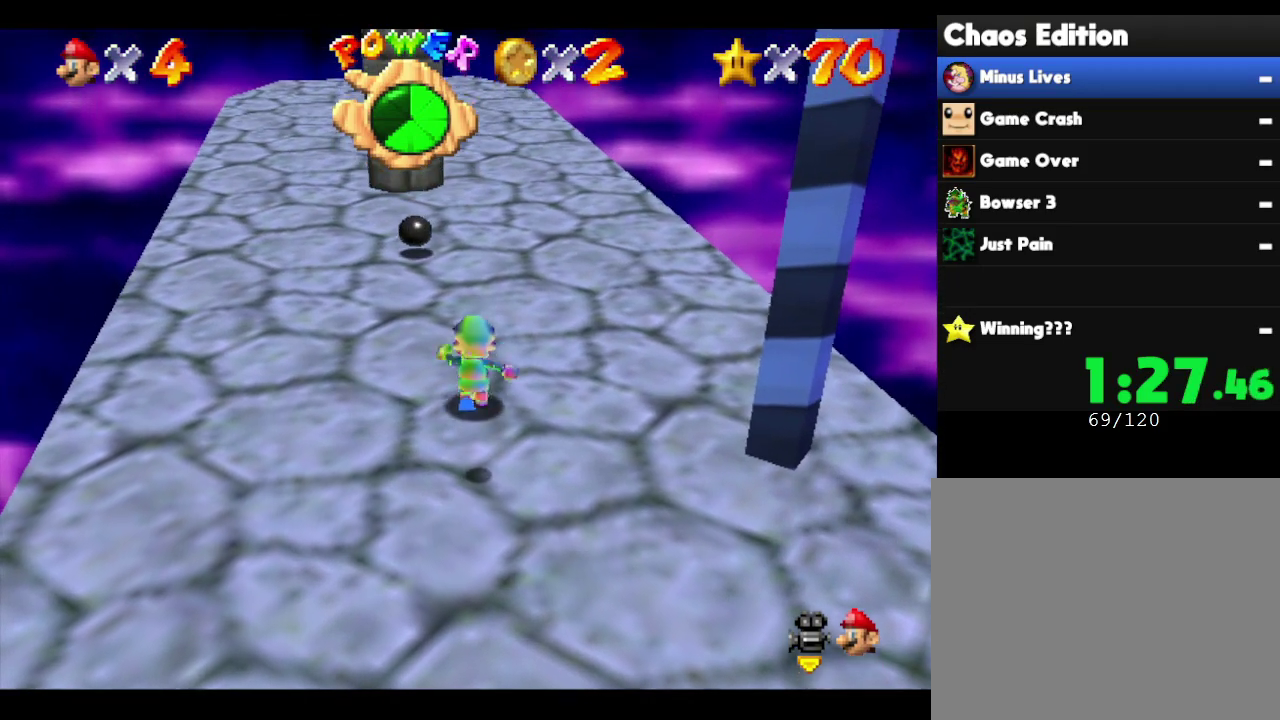
{"buttons": [], "left_stick": "center"}
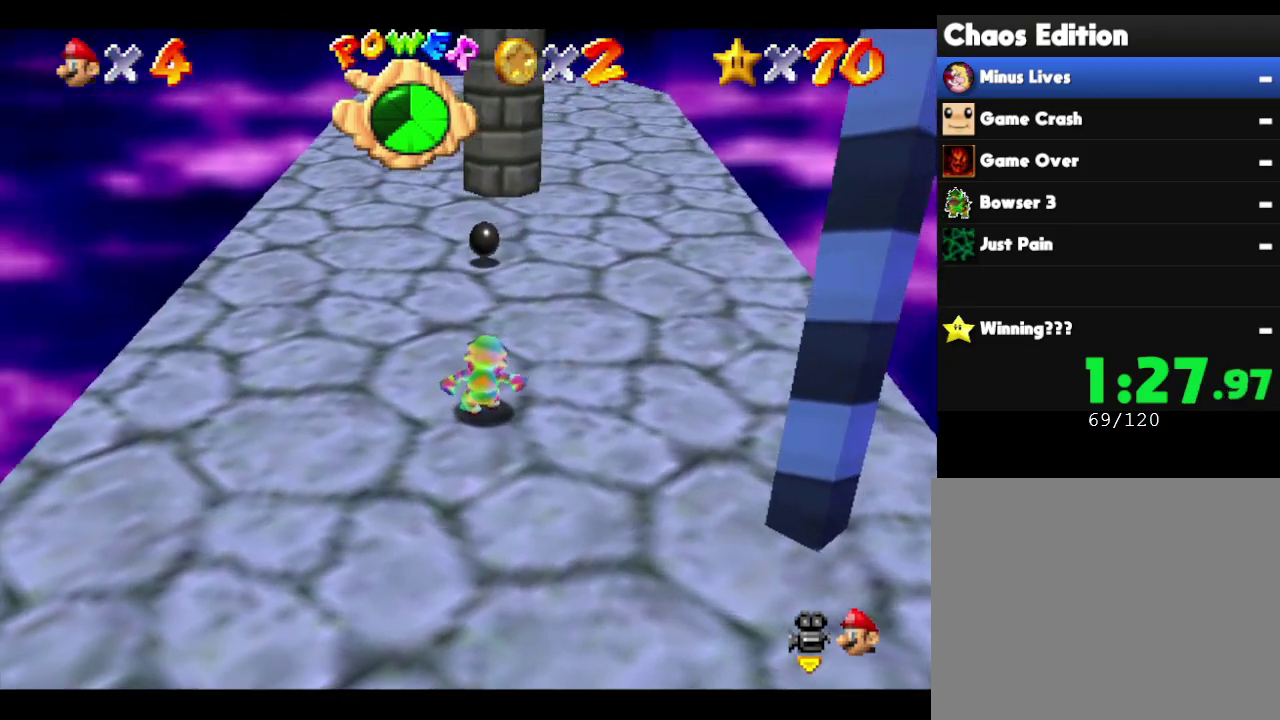
{"buttons": ["C_LEFT"], "left_stick": "center", "events": [[67, "C_LEFT", "down"], [167, "C_LEFT", "up"], [267, "C_LEFT", "down"], [367, "C_LEFT", "up"], [467, "C_LEFT", "down"]]}